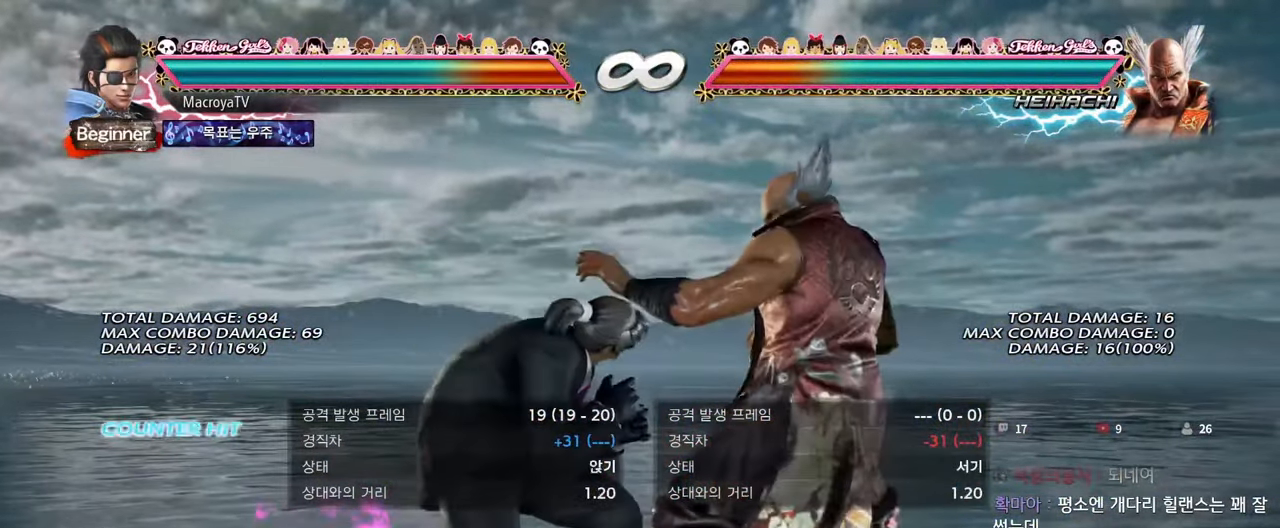
Gameplay with a controller (arcade stick); each line is a JSON object with the inputs held at the frame after it (dt_ms = milliseconds from this image to that frame). "events" lists button and stick changes between this image and that frame as [ms after this image, input, new state], when the widget could be followed in between. Not read: L3 R1 R3 SQUARE TRIANGLE.
{"dt_ms": 1000, "buttons": [], "left_stick": "center"}
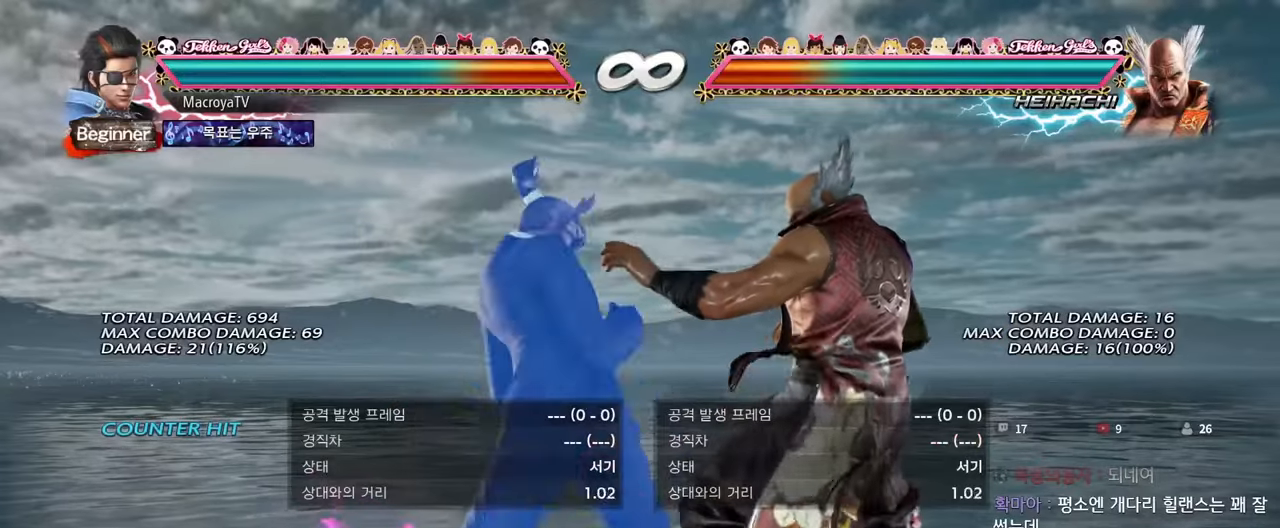
{"dt_ms": 500, "buttons": [], "left_stick": "center", "events": []}
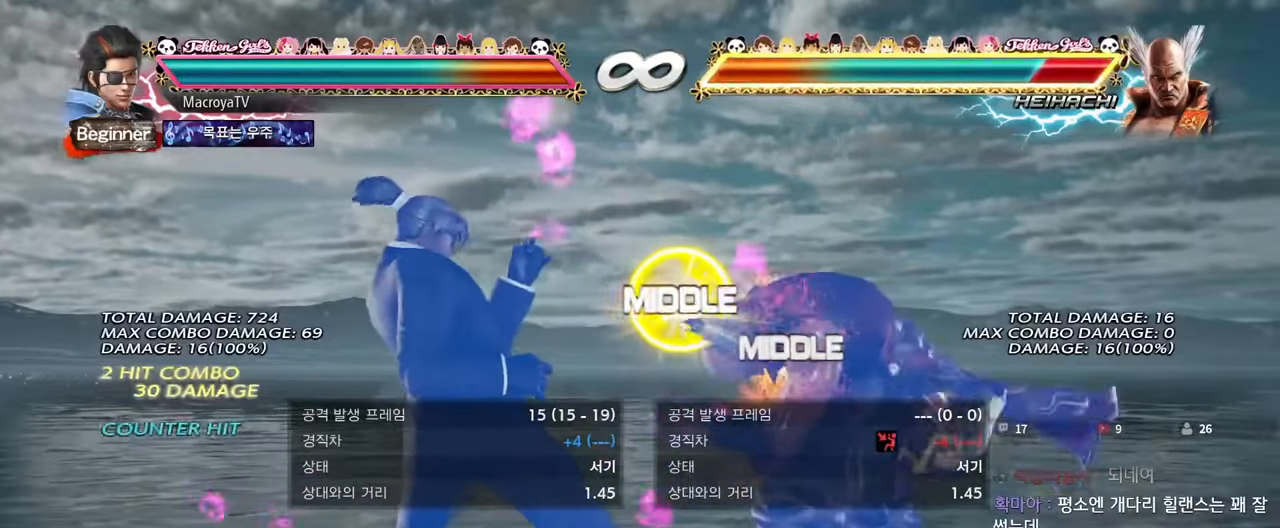
{"dt_ms": 500, "buttons": ["R2"], "left_stick": "center"}
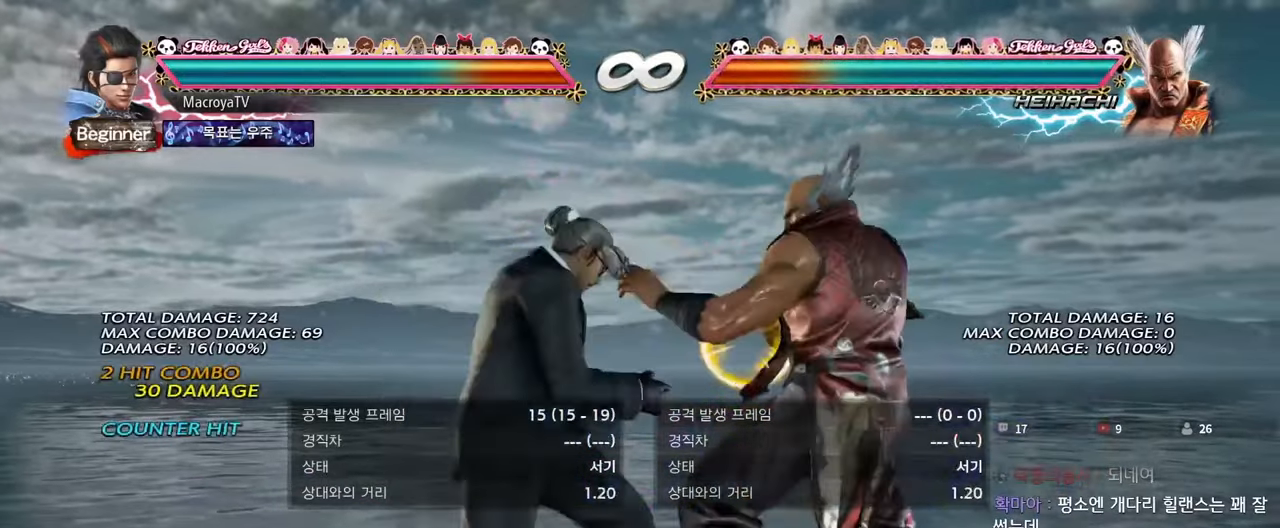
{"dt_ms": 500, "buttons": [], "left_stick": "center", "events": [[33, "R2", "up"]]}
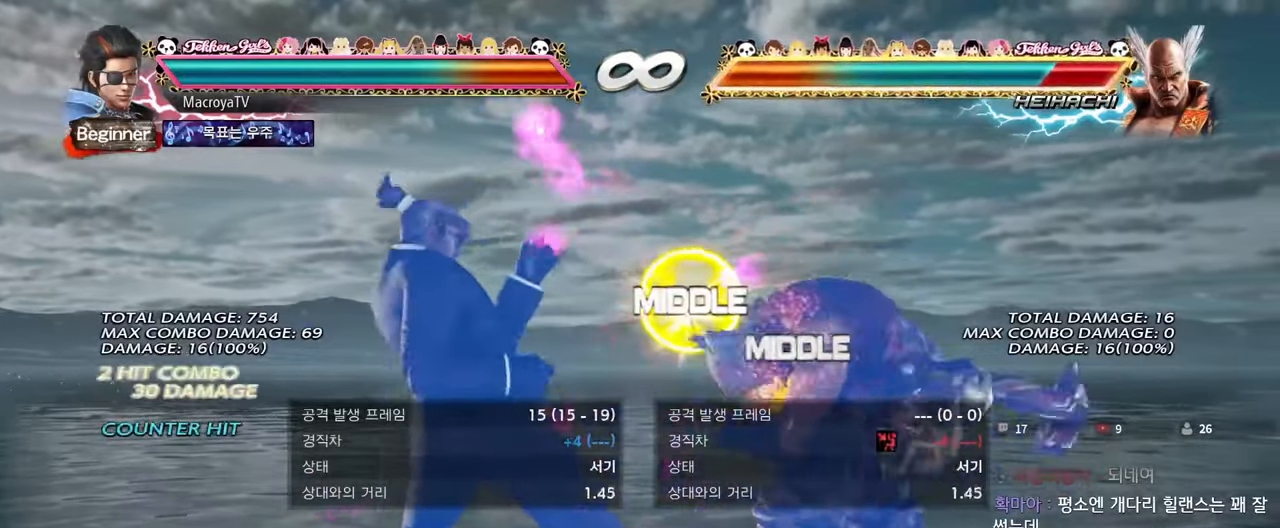
{"dt_ms": 500, "buttons": [], "left_stick": "center", "events": []}
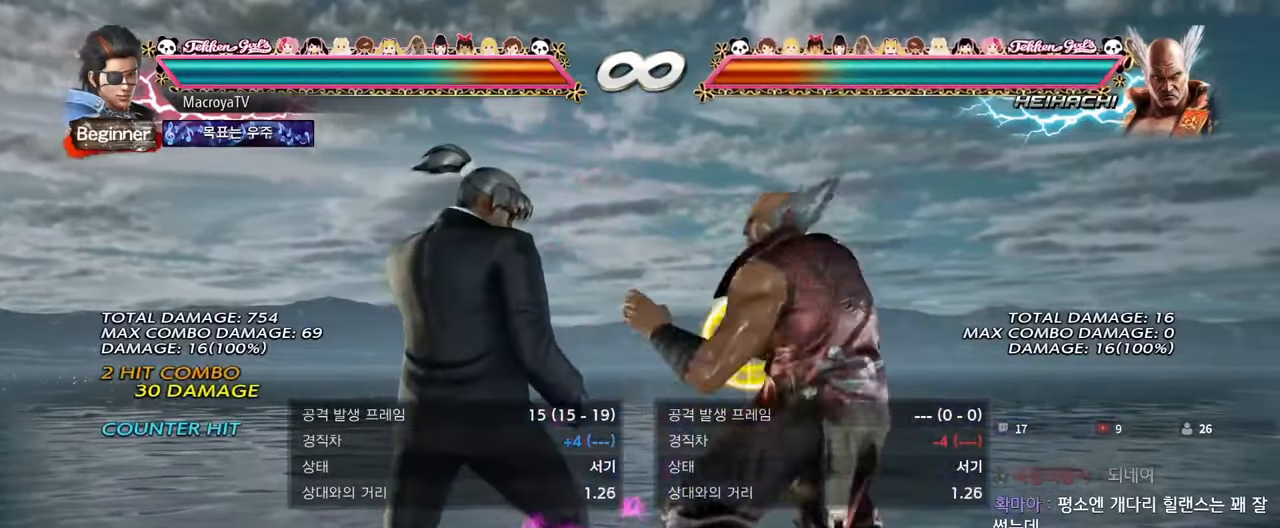
{"dt_ms": 500, "buttons": [], "left_stick": "center", "events": []}